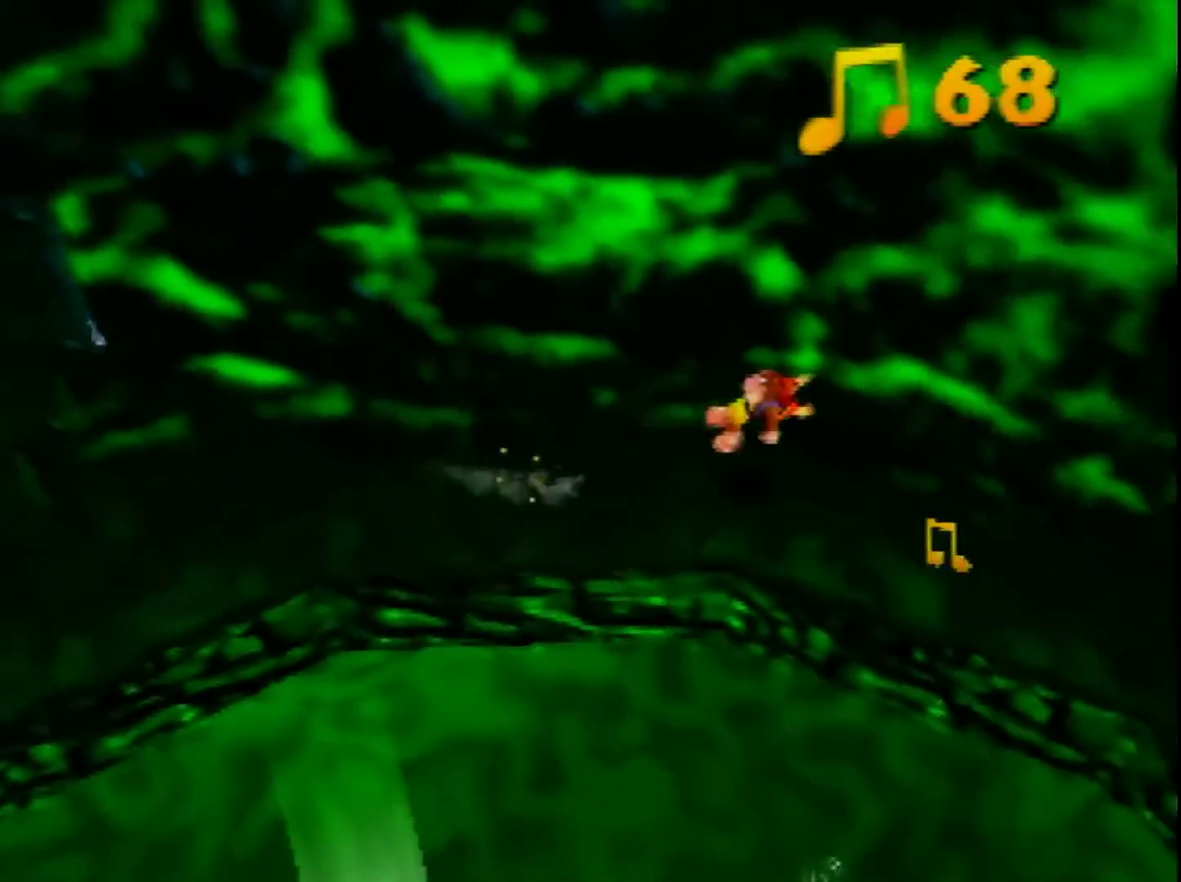
Gameplay with a controller (Nintendo layout); each line is a JSON object with the inputs held at the frame after it. "events" lists button and stick changes between this image and that frame as [ms after this image, input, new state], when the widget could be followed in between. Not read: L3 R3 Z.
{"buttons": [], "left_stick": "down-right", "events": [[360, "B", "down"], [480, "B", "up"]]}
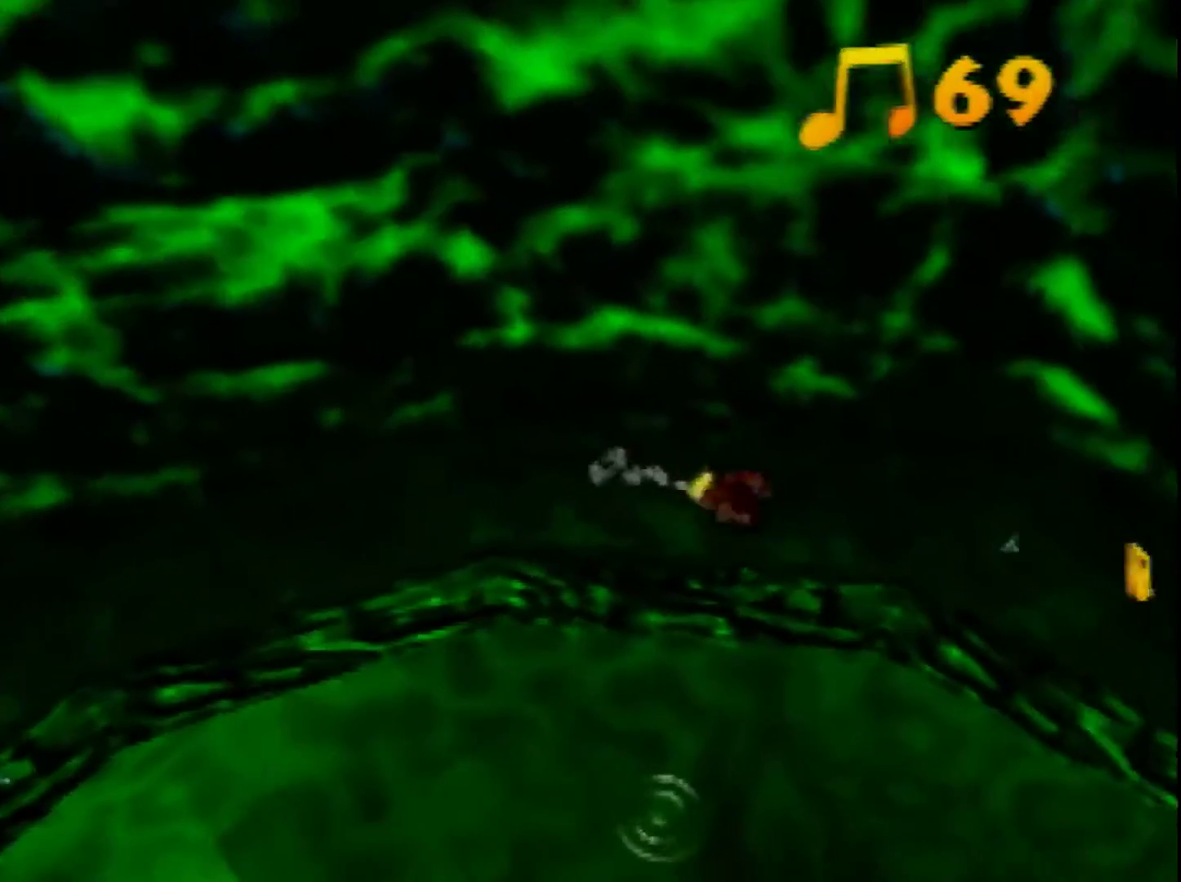
{"buttons": [], "left_stick": "up", "events": [[40, "left_stick", "center"], [120, "left_stick", "up"], [200, "C_DOWN", "down"], [320, "C_DOWN", "up"], [400, "C_DOWN", "down"], [480, "C_DOWN", "up"]]}
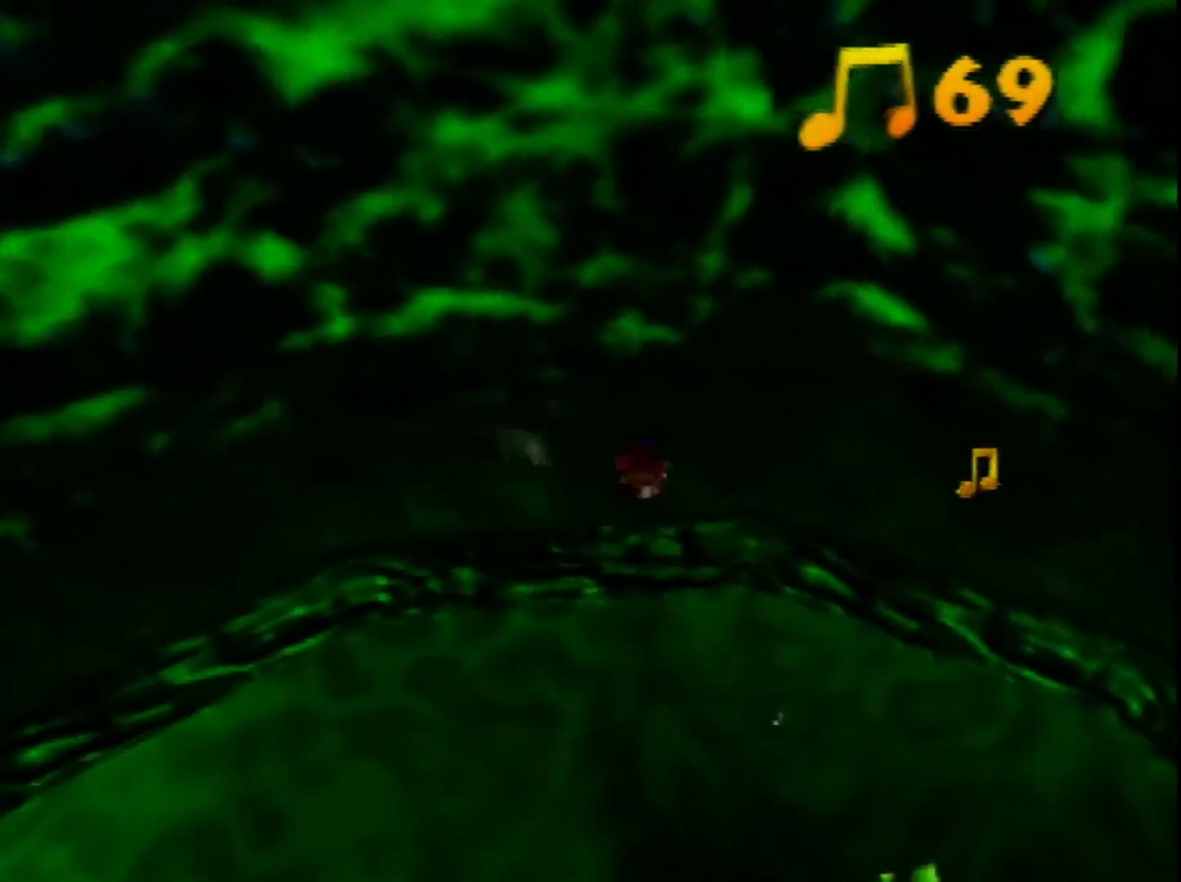
{"buttons": [], "left_stick": "up", "events": [[80, "C_DOWN", "down"], [160, "C_DOWN", "up"], [240, "C_DOWN", "down"], [320, "C_DOWN", "up"]]}
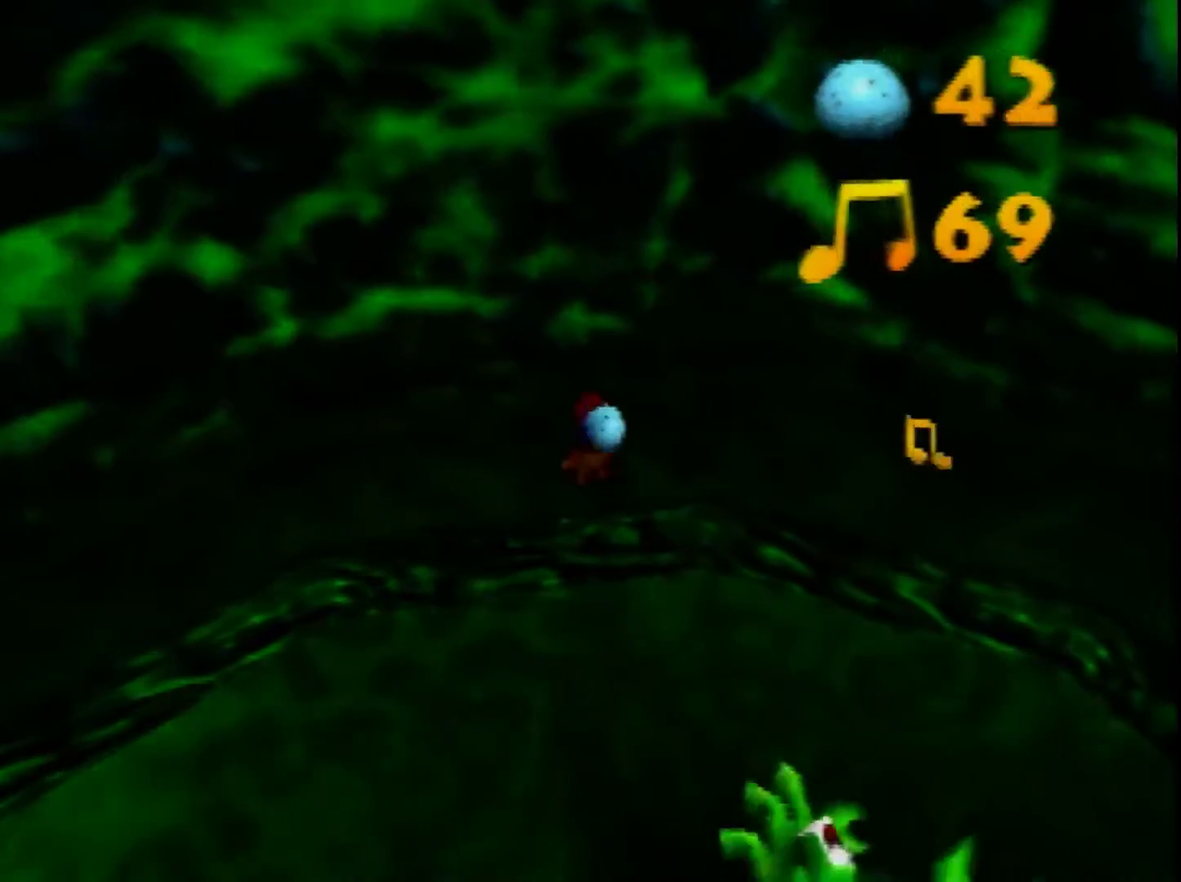
{"buttons": [], "left_stick": "right", "events": [[120, "left_stick", "center"], [280, "left_stick", "right"]]}
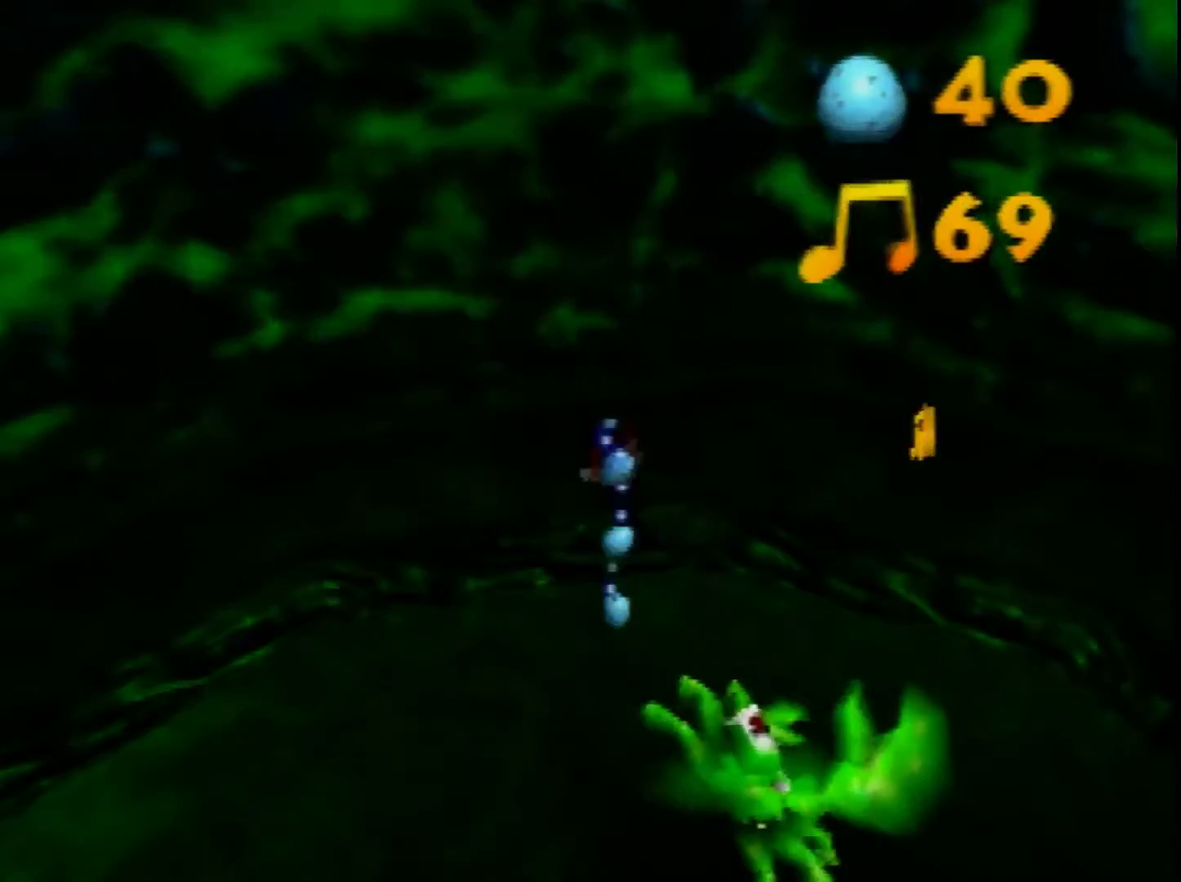
{"buttons": [], "left_stick": "up-right", "events": [[520, "left_stick", "up-right"]]}
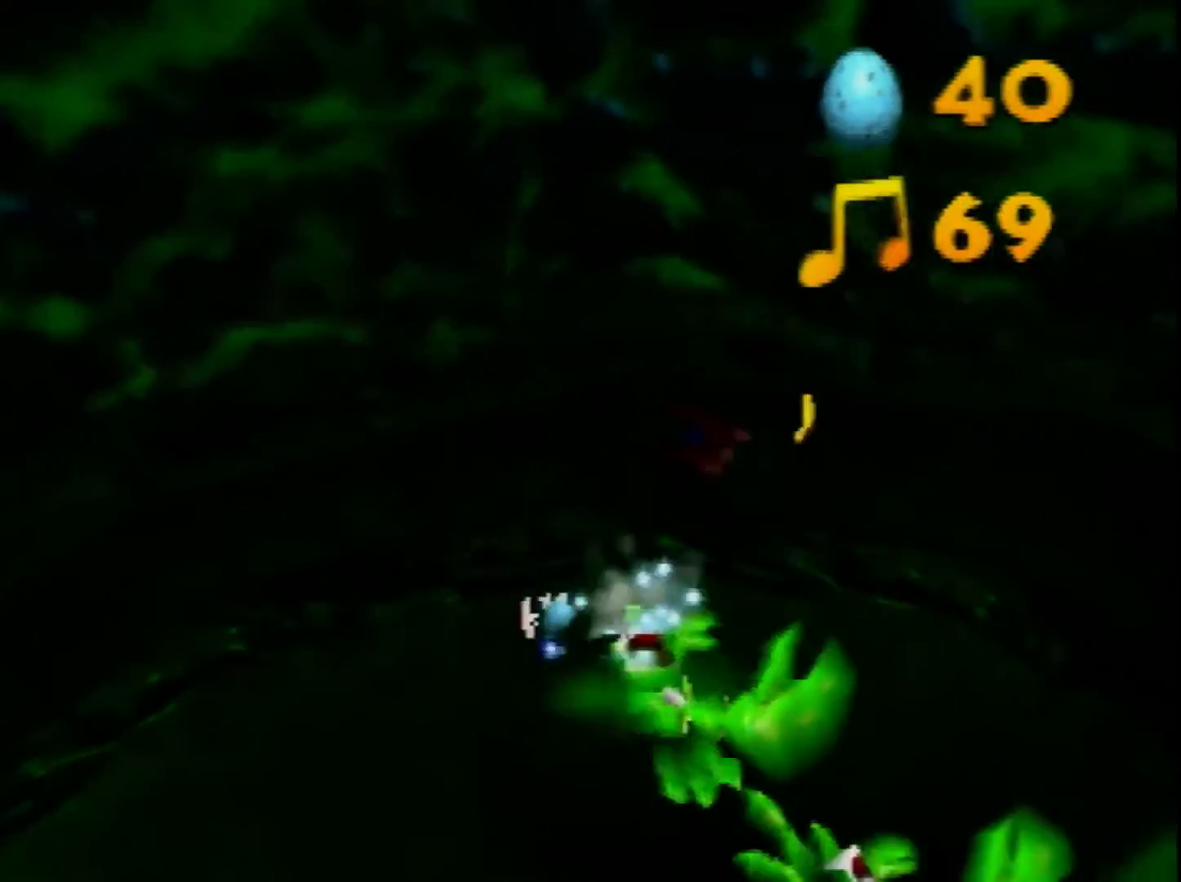
{"buttons": ["C_DOWN"], "left_stick": "up-right", "events": [[400, "C_DOWN", "down"]]}
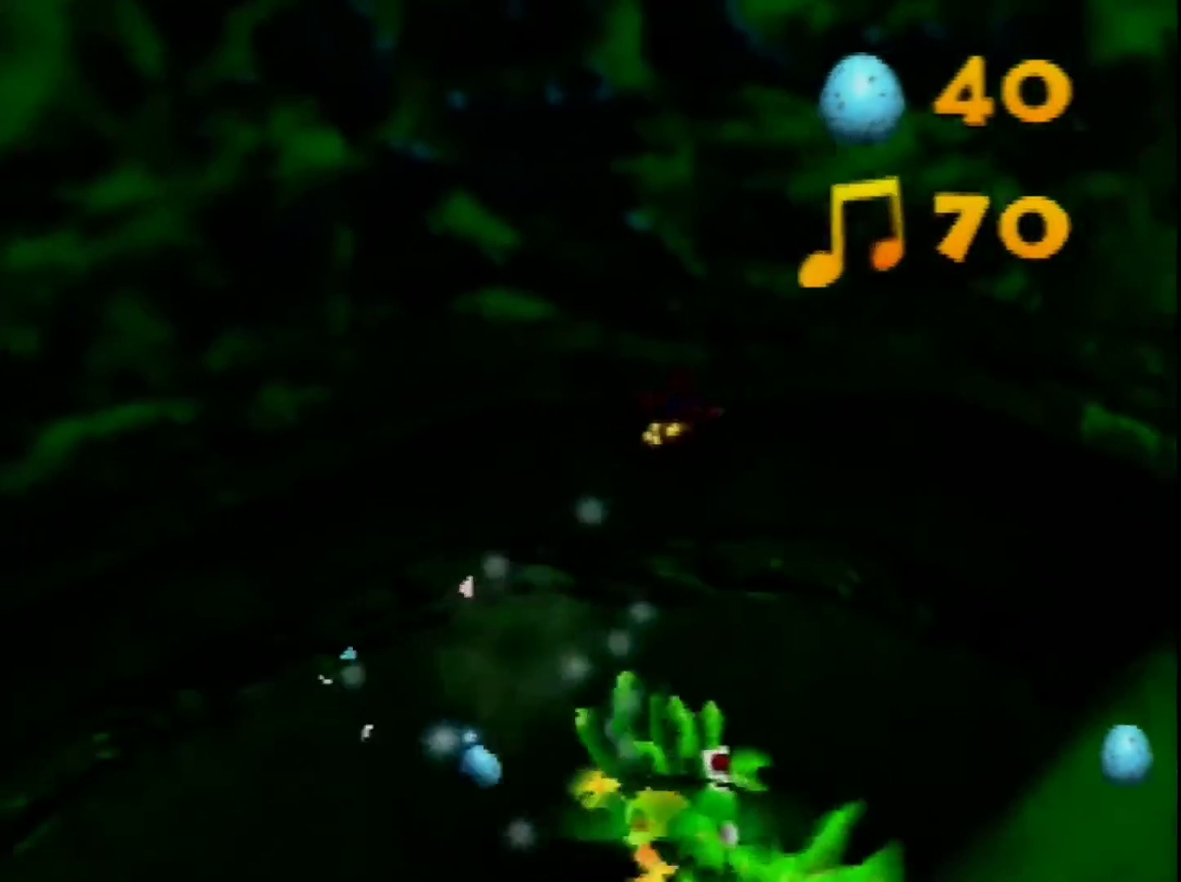
{"buttons": [], "left_stick": "up", "events": [[40, "C_DOWN", "up"], [40, "left_stick", "up"], [120, "C_DOWN", "down"], [200, "C_DOWN", "up"], [280, "C_DOWN", "down"], [360, "C_DOWN", "up"]]}
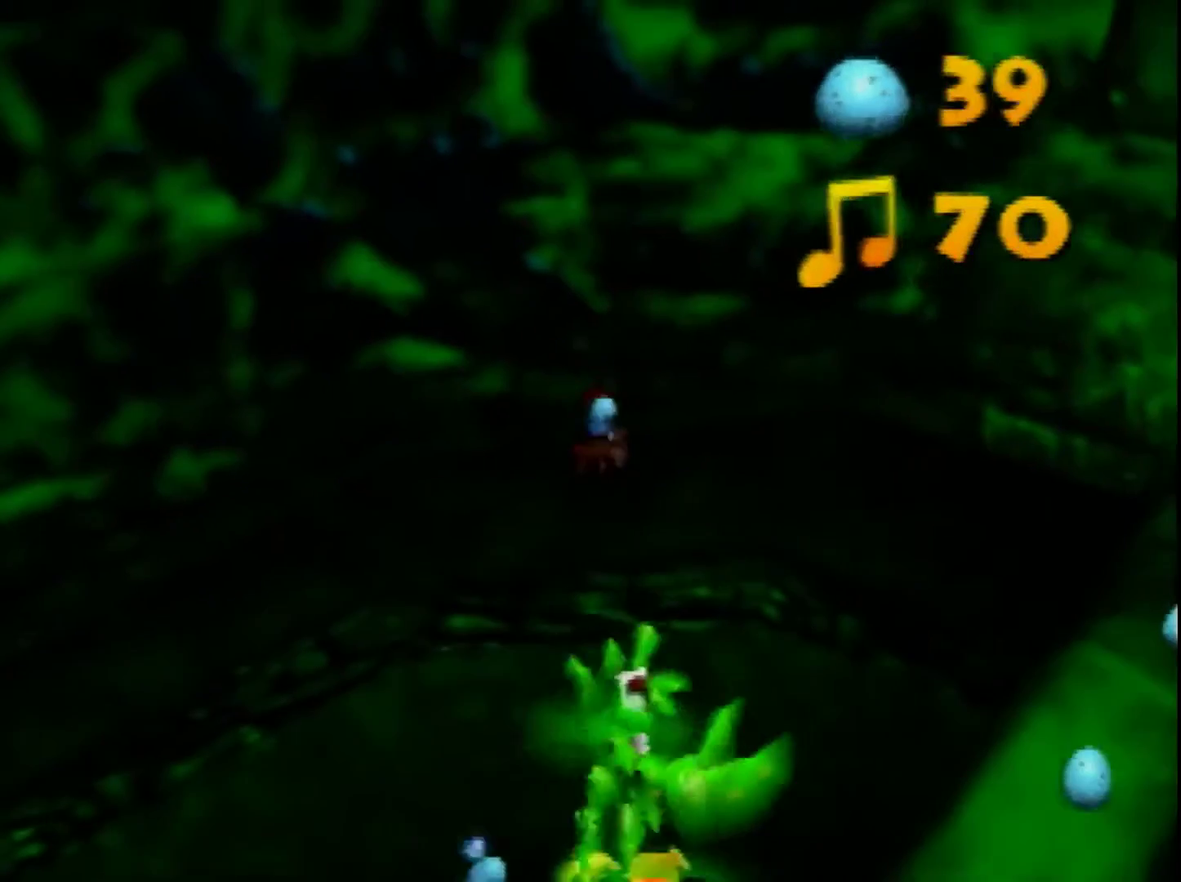
{"buttons": [], "left_stick": "right", "events": [[400, "left_stick", "up-right"], [480, "left_stick", "right"]]}
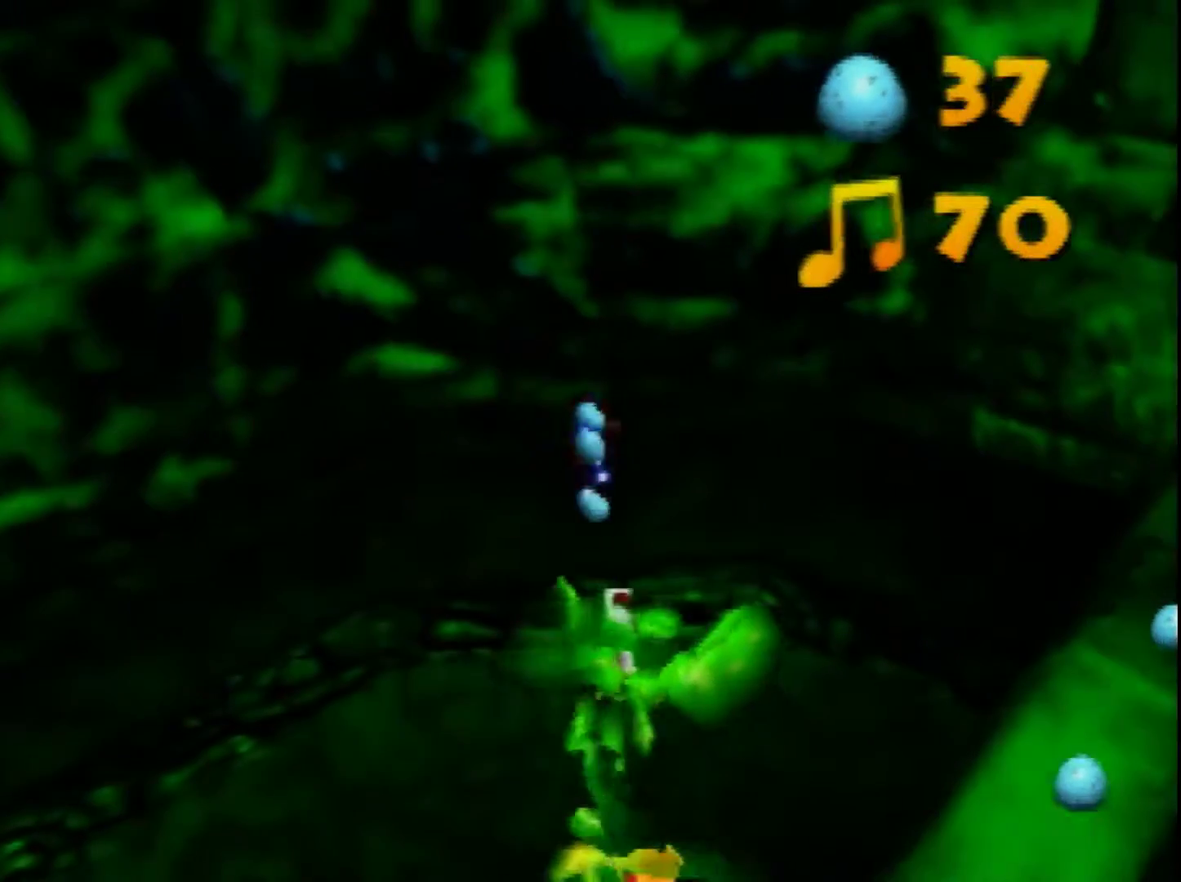
{"buttons": [], "left_stick": "down-right", "events": [[440, "left_stick", "down-right"]]}
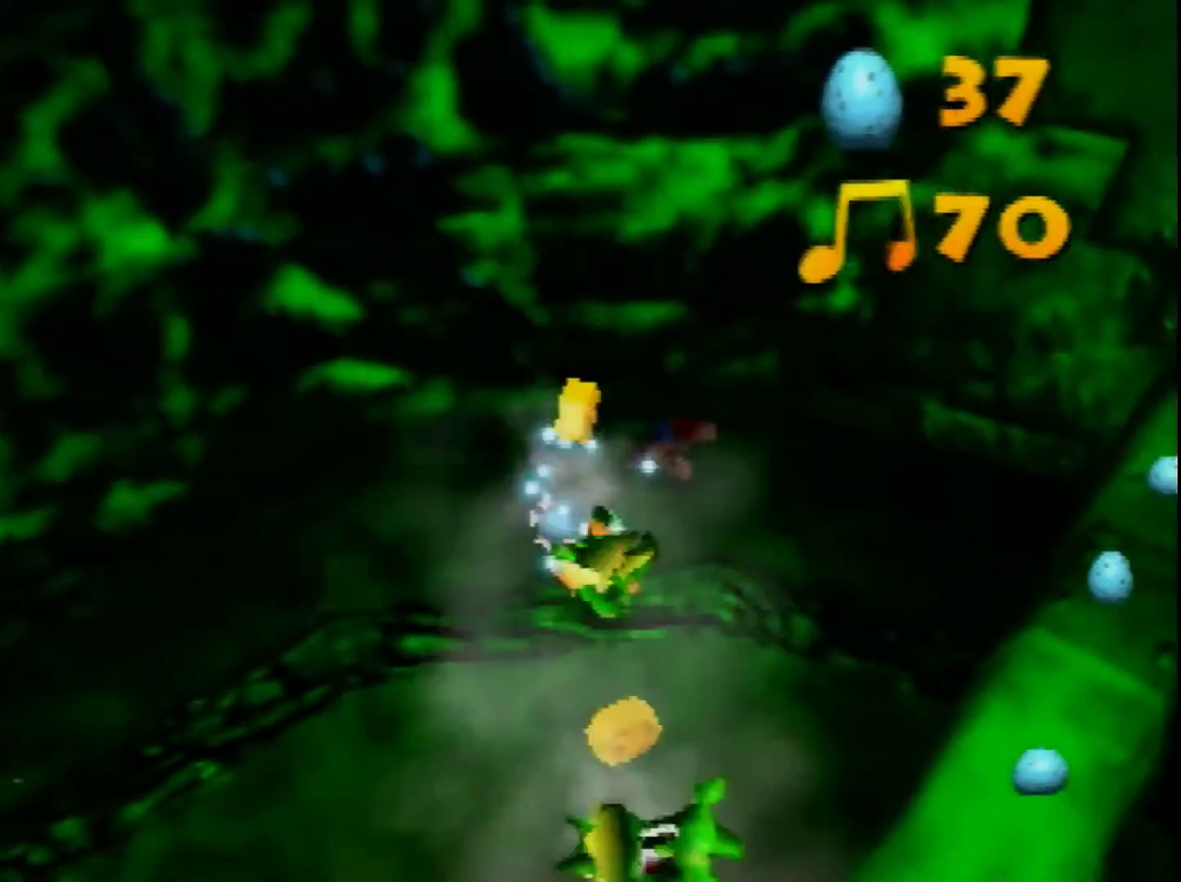
{"buttons": [], "left_stick": "up-right", "events": [[280, "left_stick", "right"], [360, "left_stick", "up-right"]]}
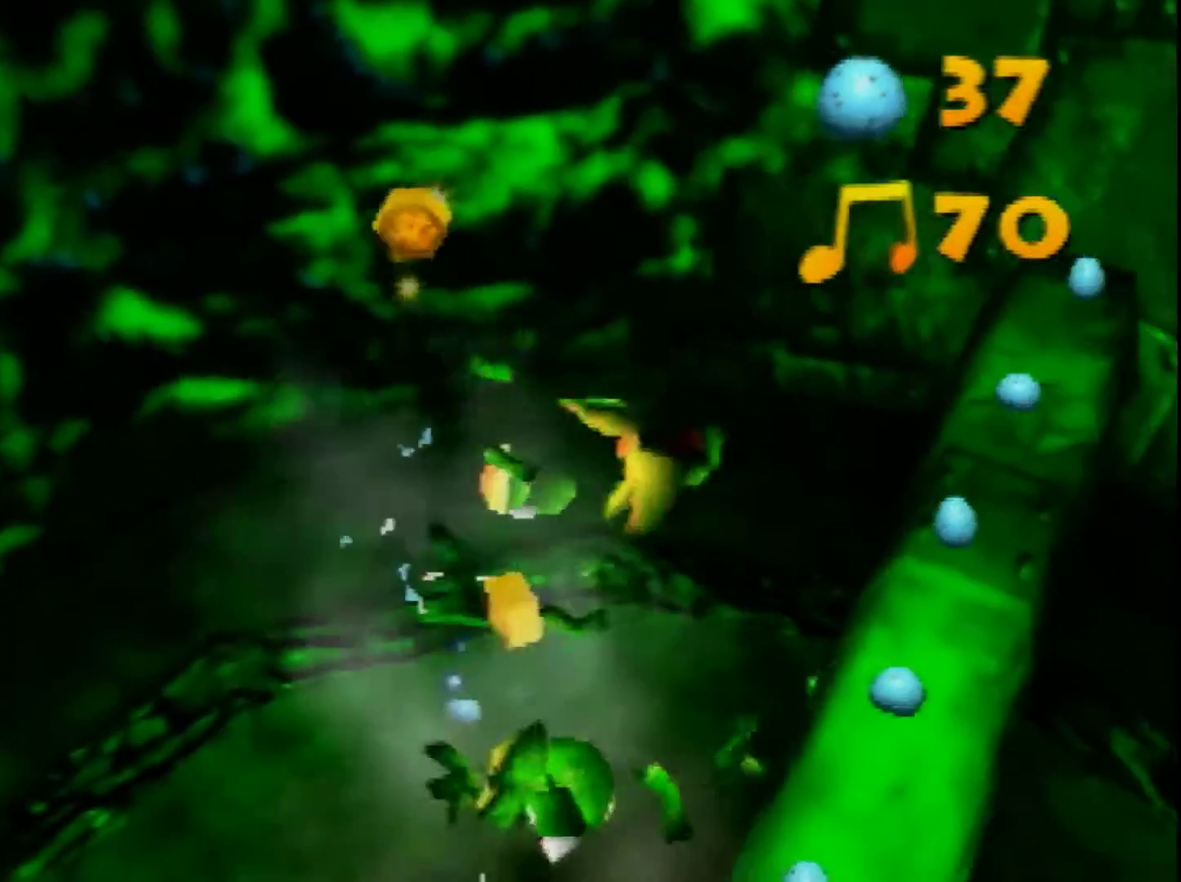
{"buttons": [], "left_stick": "down-right", "events": [[40, "left_stick", "center"], [80, "C_LEFT", "down"], [160, "C_LEFT", "up"], [240, "left_stick", "right"], [480, "left_stick", "down-right"]]}
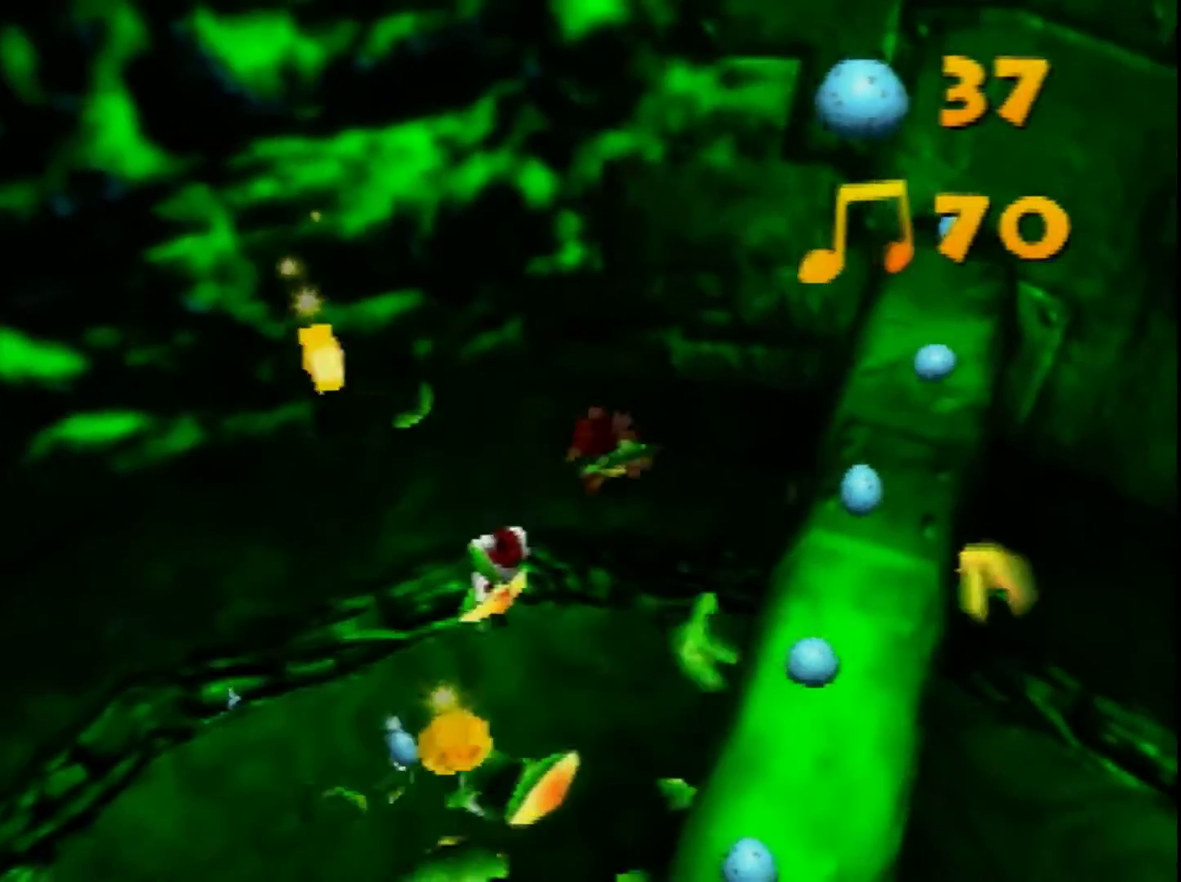
{"buttons": ["A"], "left_stick": "down-right", "events": [[160, "A", "down"]]}
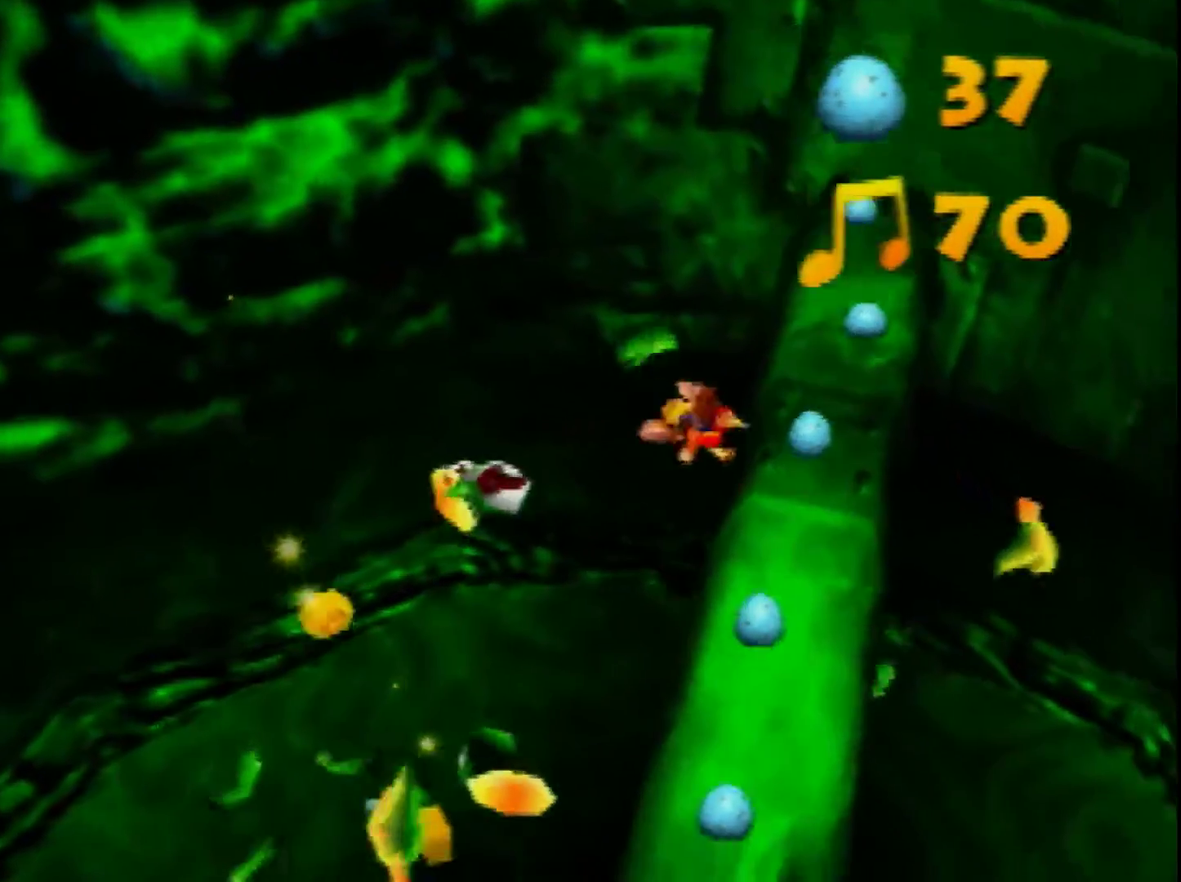
{"buttons": [], "left_stick": "down", "events": [[400, "A", "up"], [400, "left_stick", "down"]]}
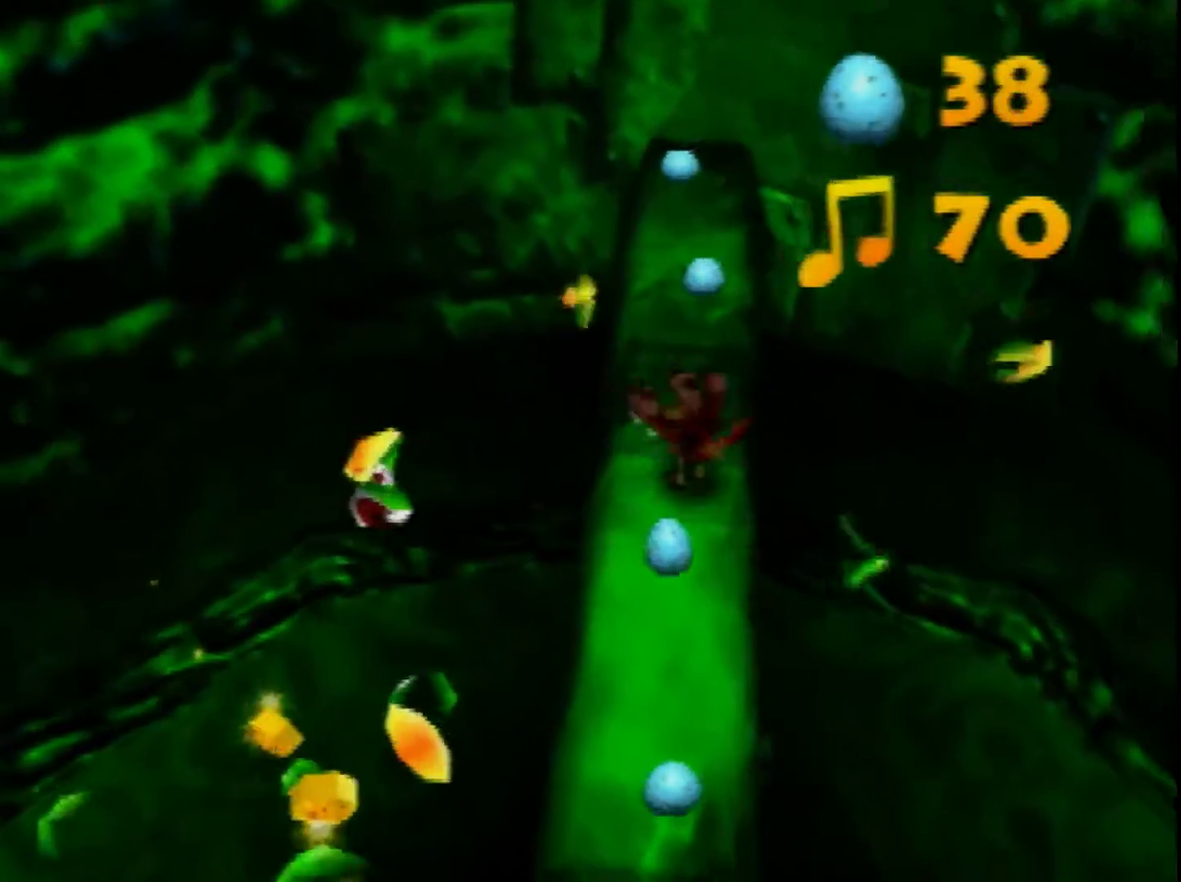
{"buttons": ["A"], "left_stick": "down", "events": [[240, "left_stick", "down-left"], [320, "A", "down"], [320, "left_stick", "down"]]}
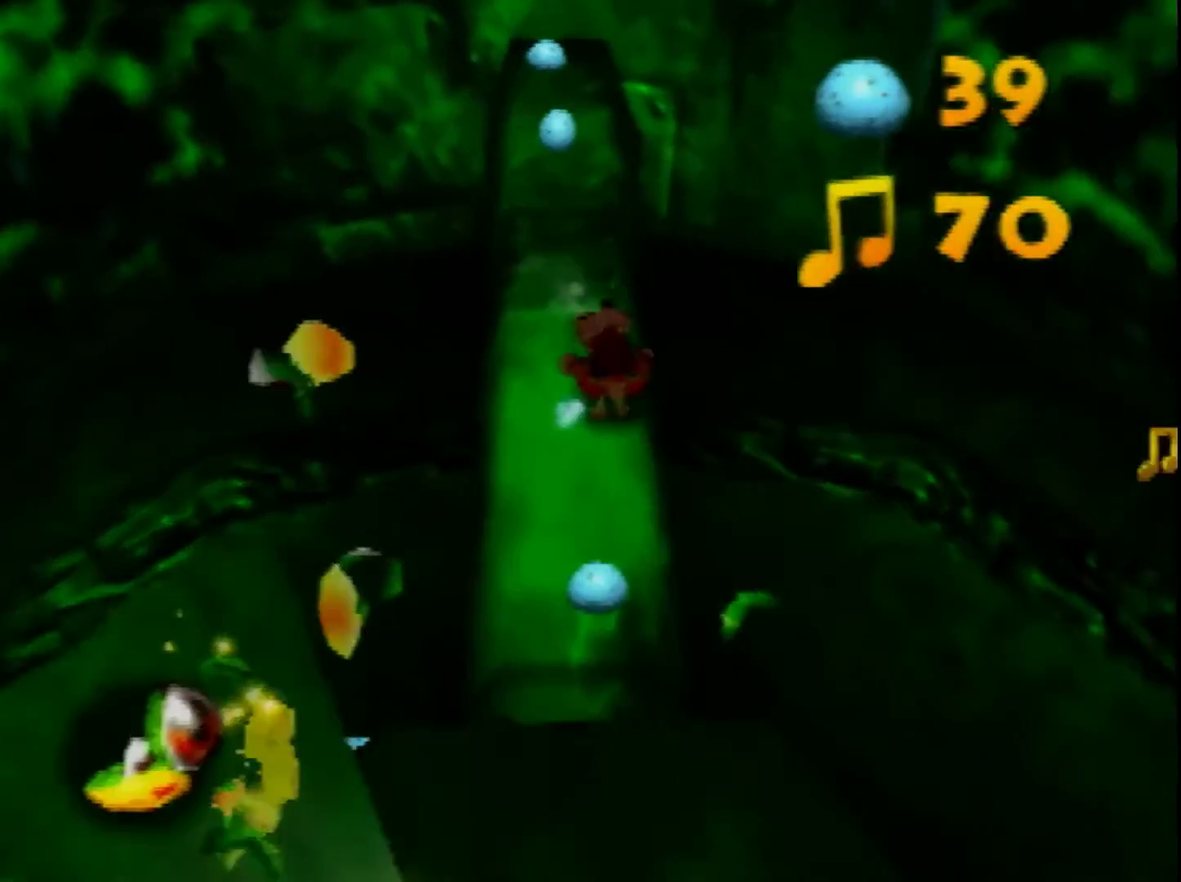
{"buttons": [], "left_stick": "center", "events": [[120, "A", "up"], [160, "left_stick", "center"], [280, "B", "down"], [520, "B", "up"]]}
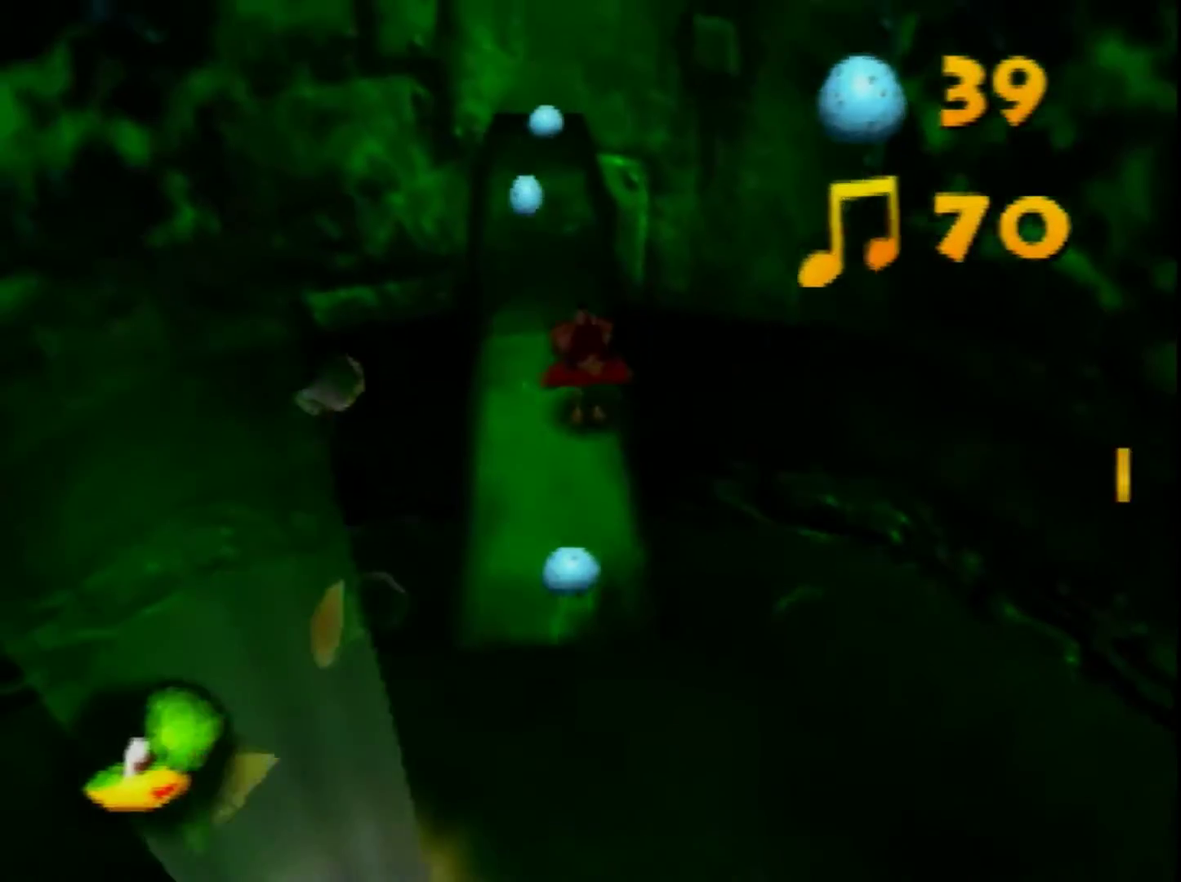
{"buttons": [], "left_stick": "center", "events": []}
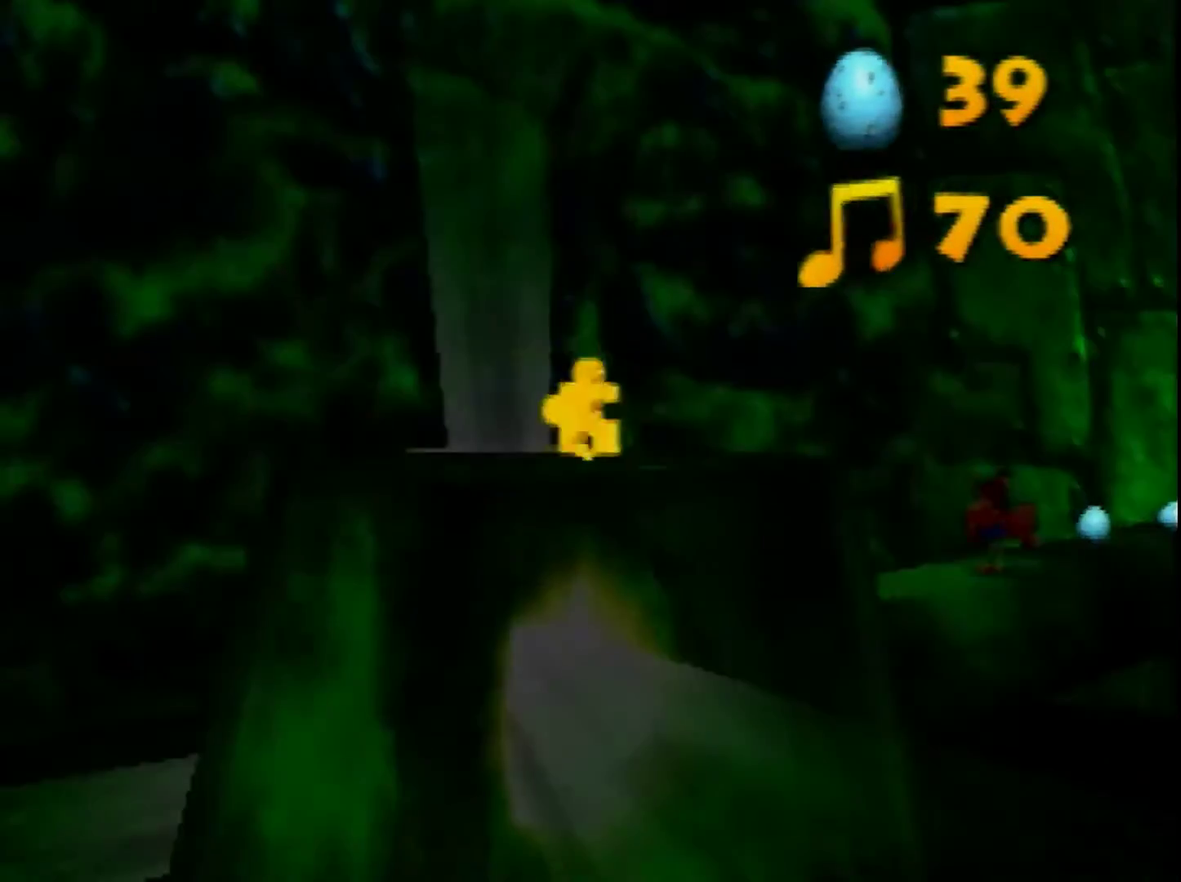
{"buttons": [], "left_stick": "center", "events": []}
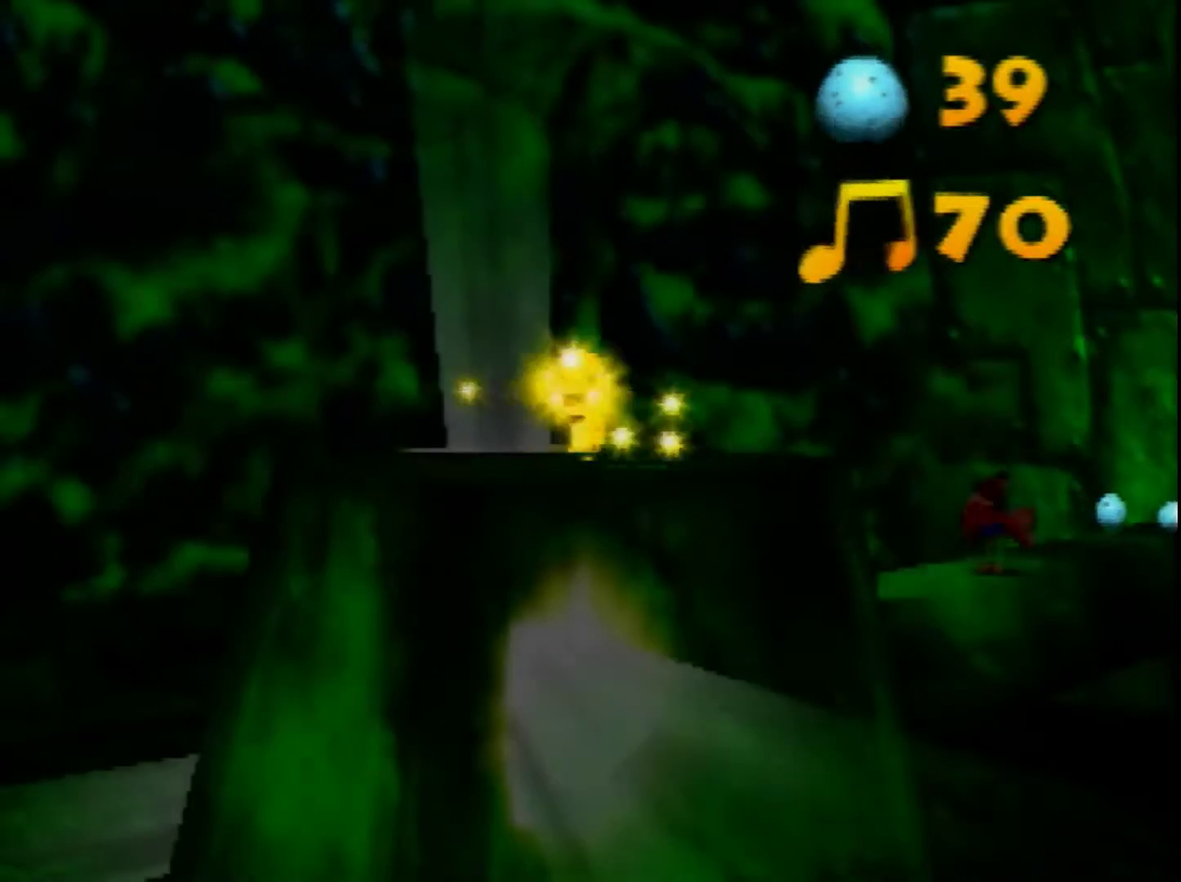
{"buttons": [], "left_stick": "center", "events": []}
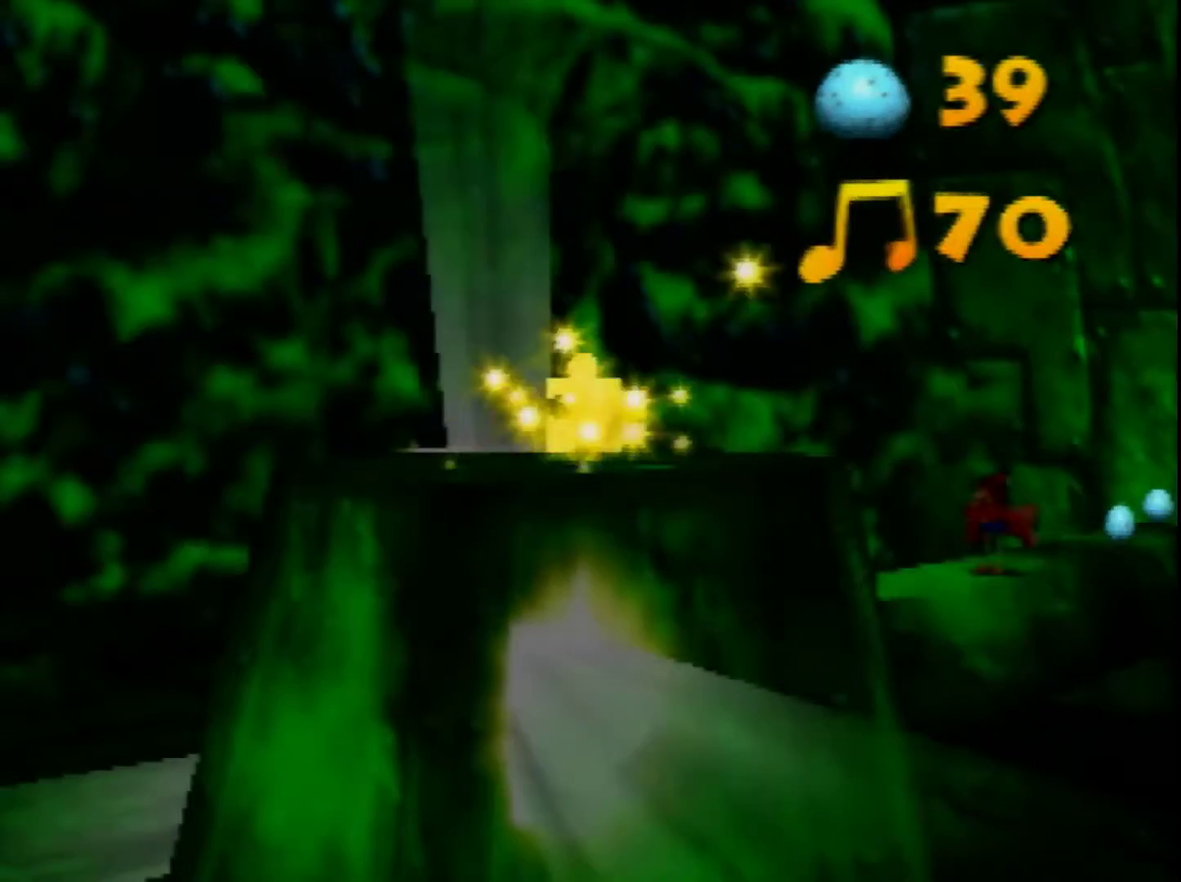
{"buttons": [], "left_stick": "center", "events": []}
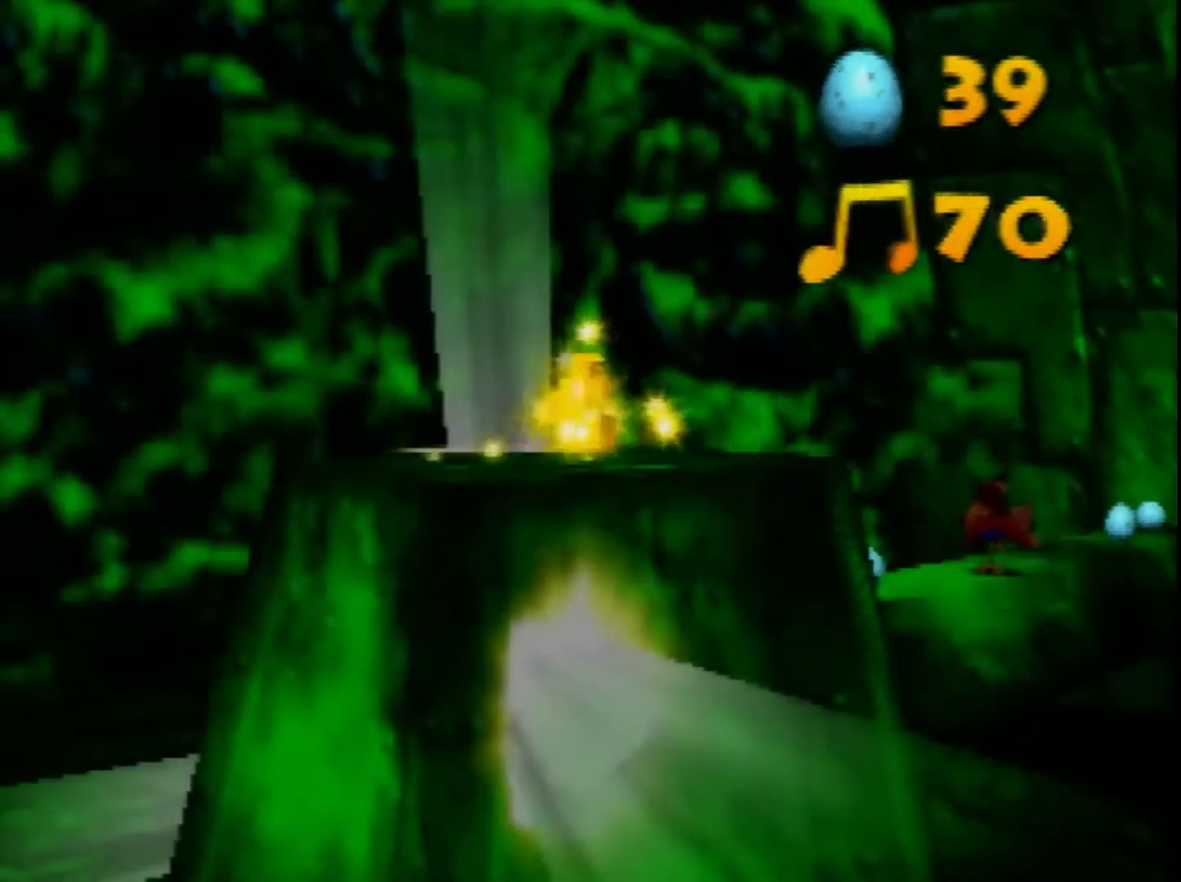
{"buttons": [], "left_stick": "center", "events": []}
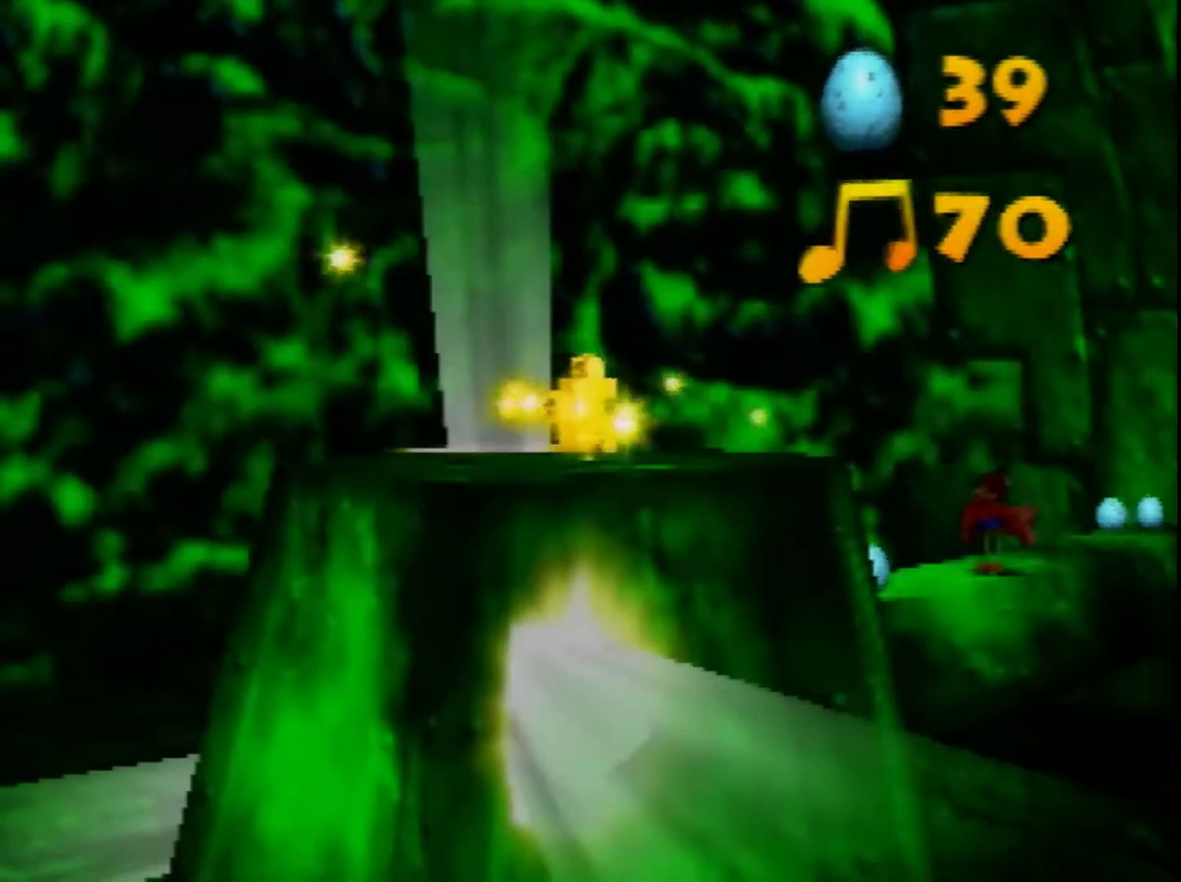
{"buttons": [], "left_stick": "center", "events": []}
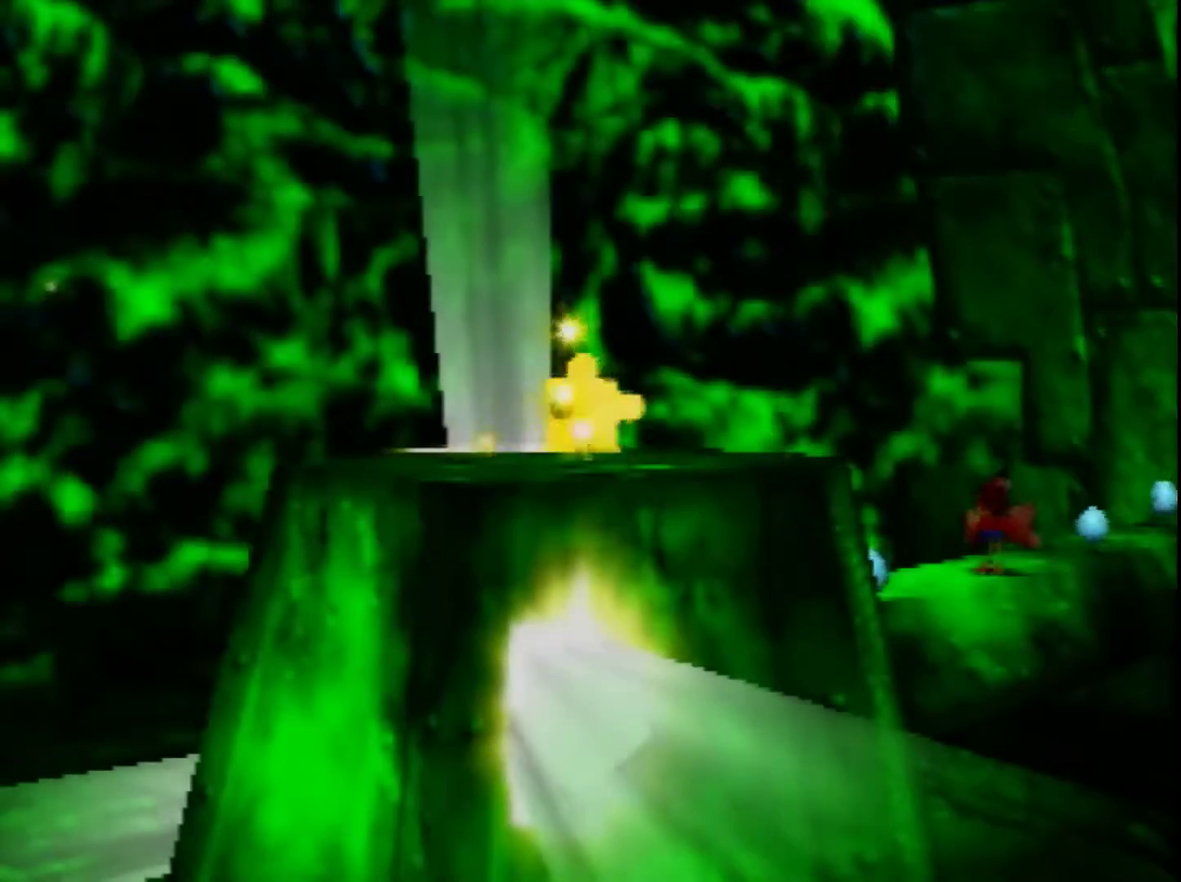
{"buttons": [], "left_stick": "center", "events": []}
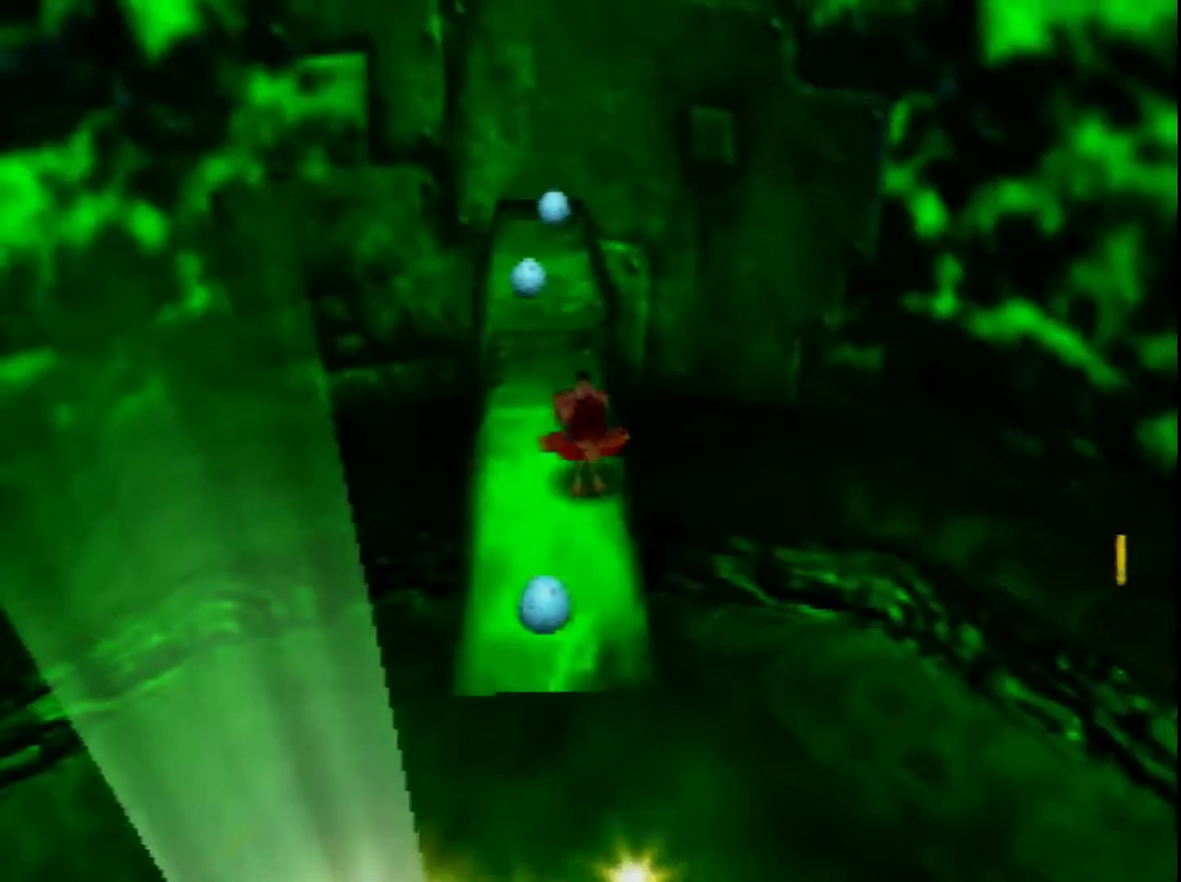
{"buttons": [], "left_stick": "down", "events": [[160, "left_stick", "down"]]}
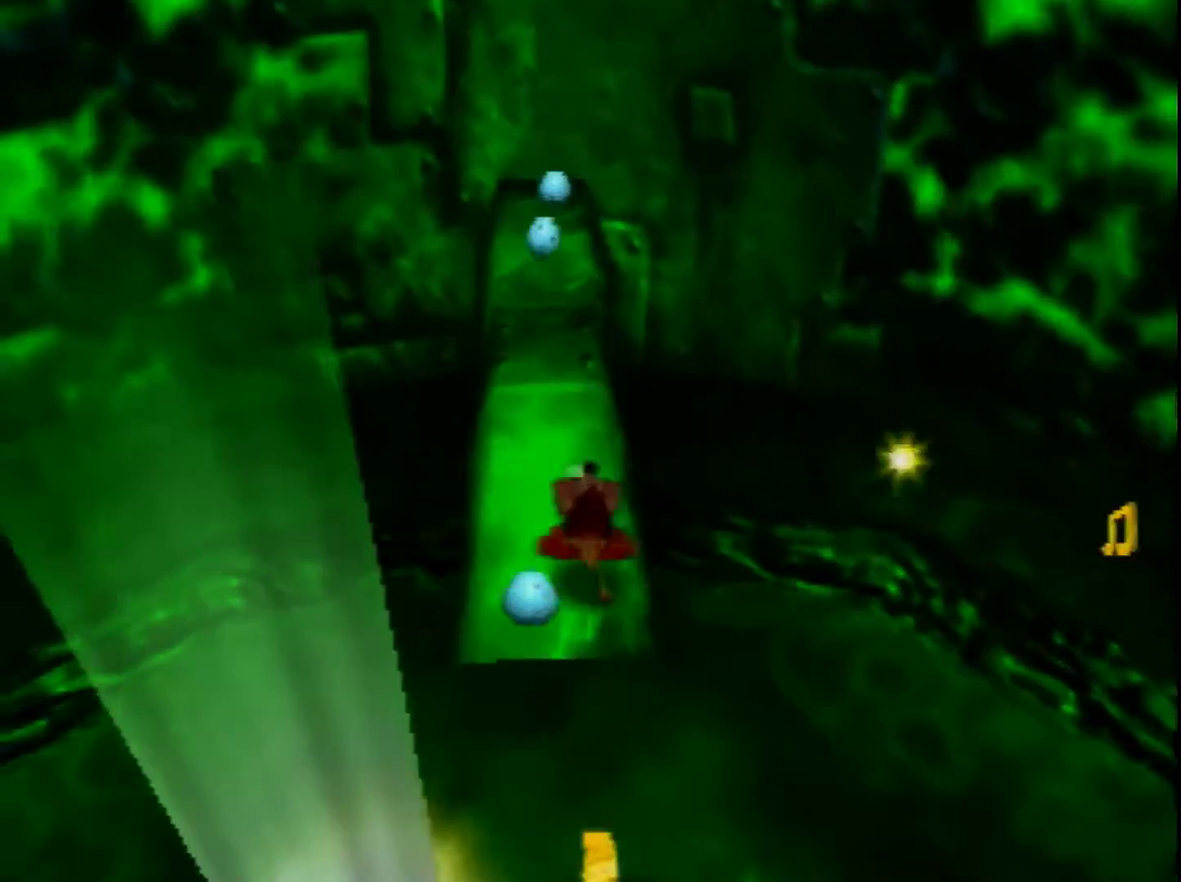
{"buttons": ["B"], "left_stick": "down", "events": [[120, "A", "down"], [480, "A", "up"], [480, "B", "down"]]}
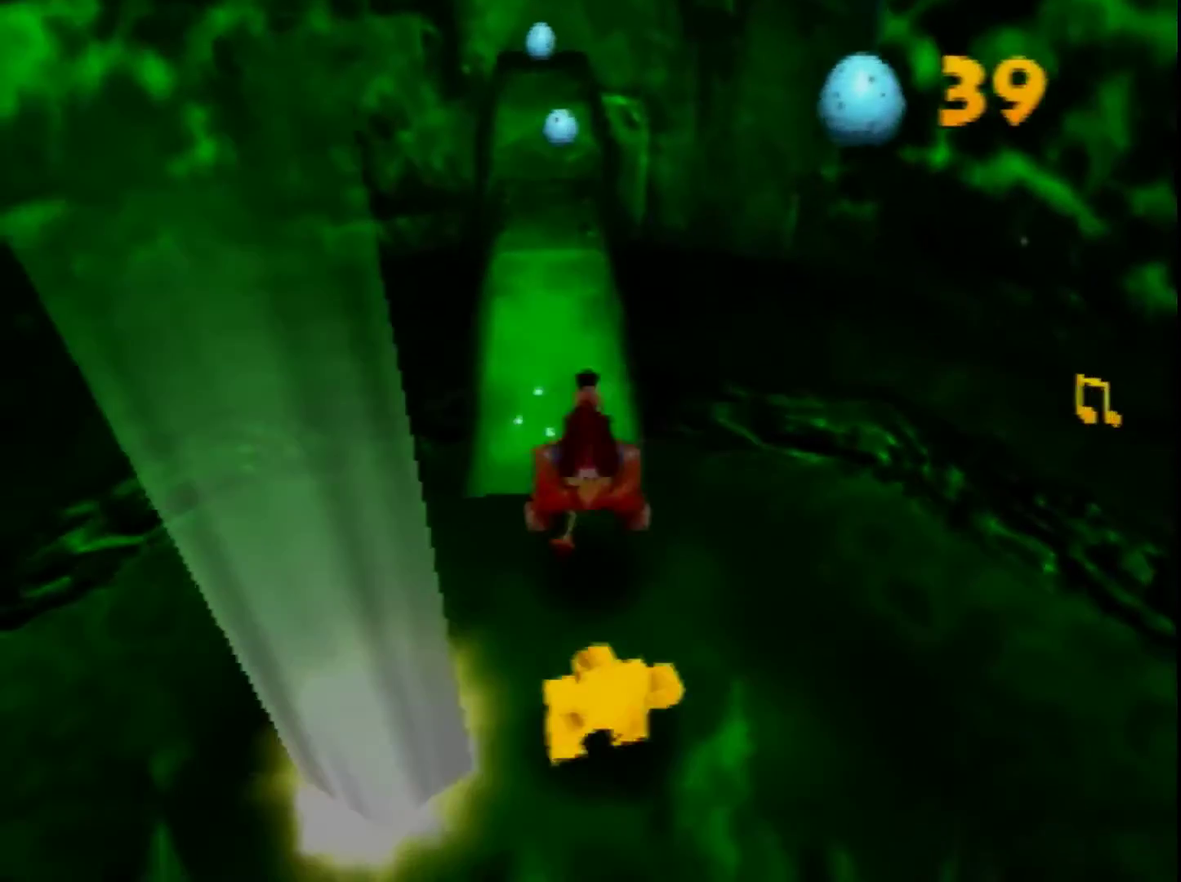
{"buttons": [], "left_stick": "center", "events": [[160, "B", "up"], [320, "left_stick", "center"]]}